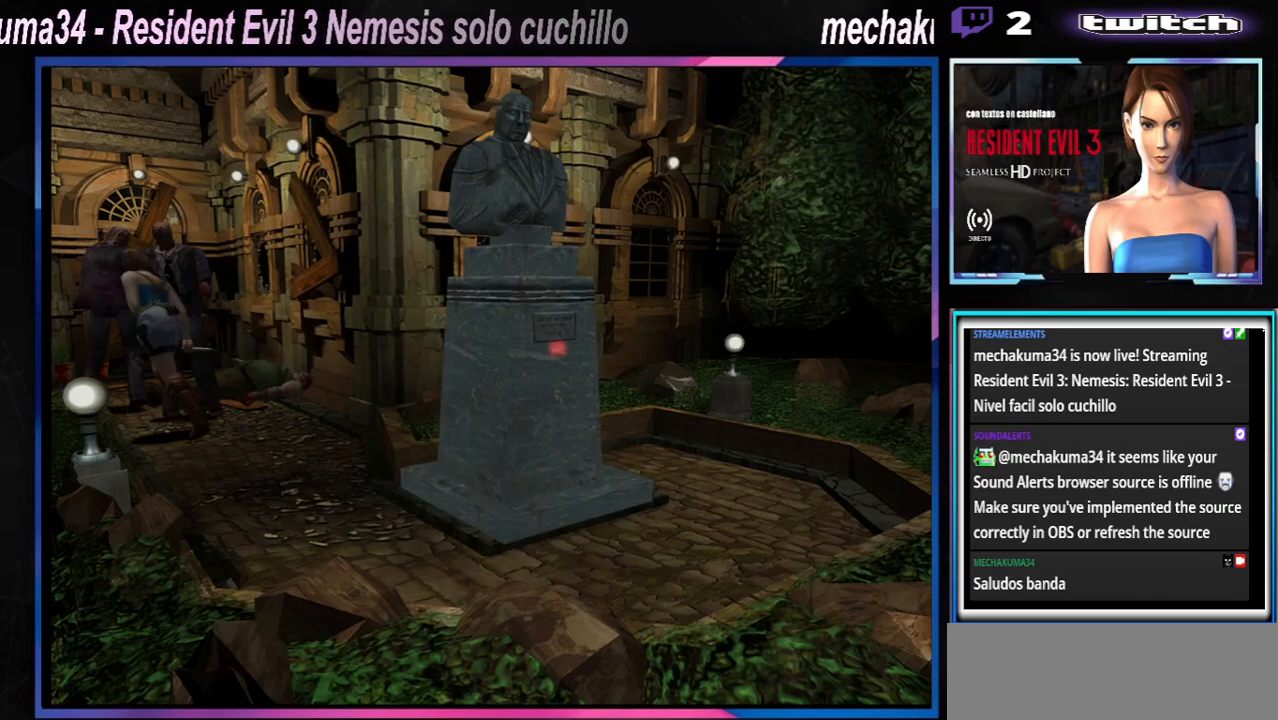
Gameplay with a controller (Xbox layout); each line is a JSON object with the inputs held at the frame after it. "events" lists button and stick changes between this image and that frame as [ms after this image, input, new state], when the widget could be followed in between. Not read: L3 R3 right_stick.
{"buttons": ["A", "X", "R1"], "left_stick": "up-left", "events": [[267, "left_stick", "up-left"], [433, "A", "down"], [433, "R1", "down"]]}
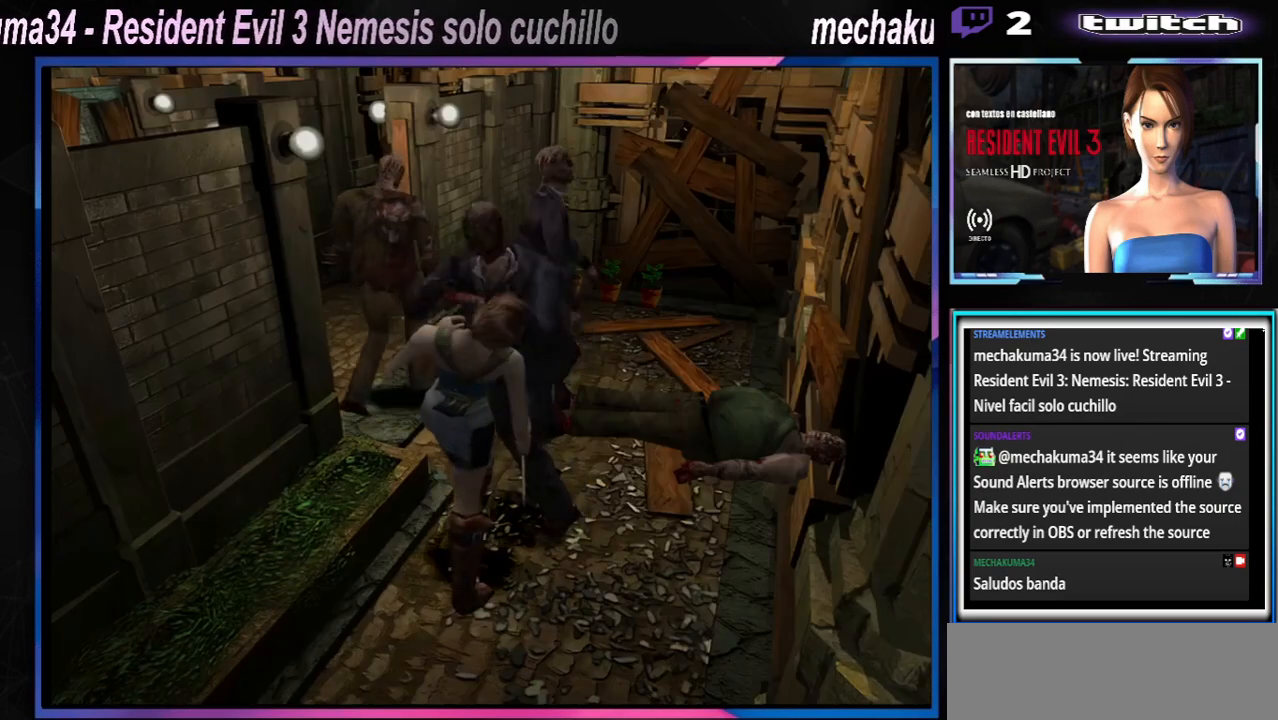
{"buttons": ["A", "X", "R1"], "left_stick": "down-left", "events": [[33, "R1", "up"], [33, "left_stick", "left"], [133, "R1", "down"], [133, "left_stick", "center"], [200, "left_stick", "left"], [233, "R1", "up"], [300, "R1", "down"], [300, "left_stick", "down-right"], [367, "left_stick", "up-left"], [400, "R1", "up"], [433, "left_stick", "down-left"], [500, "R1", "down"]]}
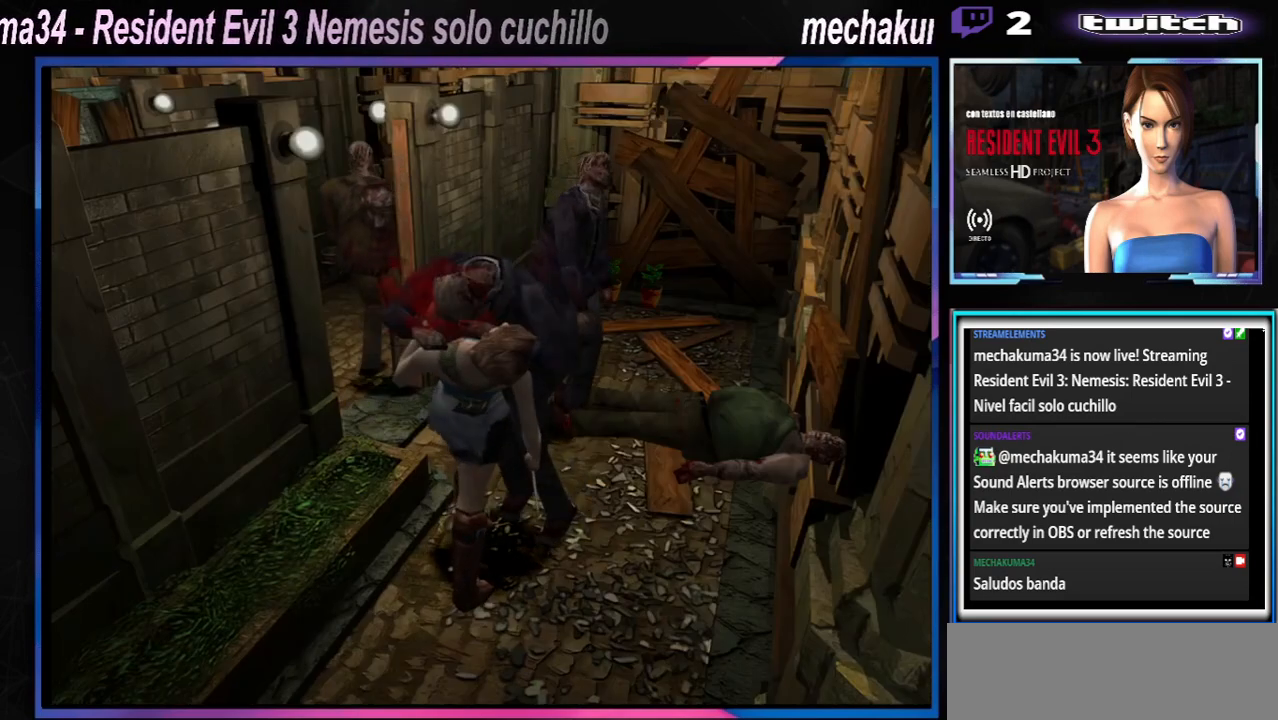
{"buttons": ["A", "X", "R1"], "left_stick": "center", "events": [[33, "left_stick", "left"], [67, "R1", "up"], [133, "left_stick", "down"], [200, "R1", "down"], [200, "left_stick", "up-left"], [267, "R1", "up"], [300, "left_stick", "down"], [367, "R1", "down"], [367, "left_stick", "center"], [400, "R1", "up"], [500, "R1", "down"]]}
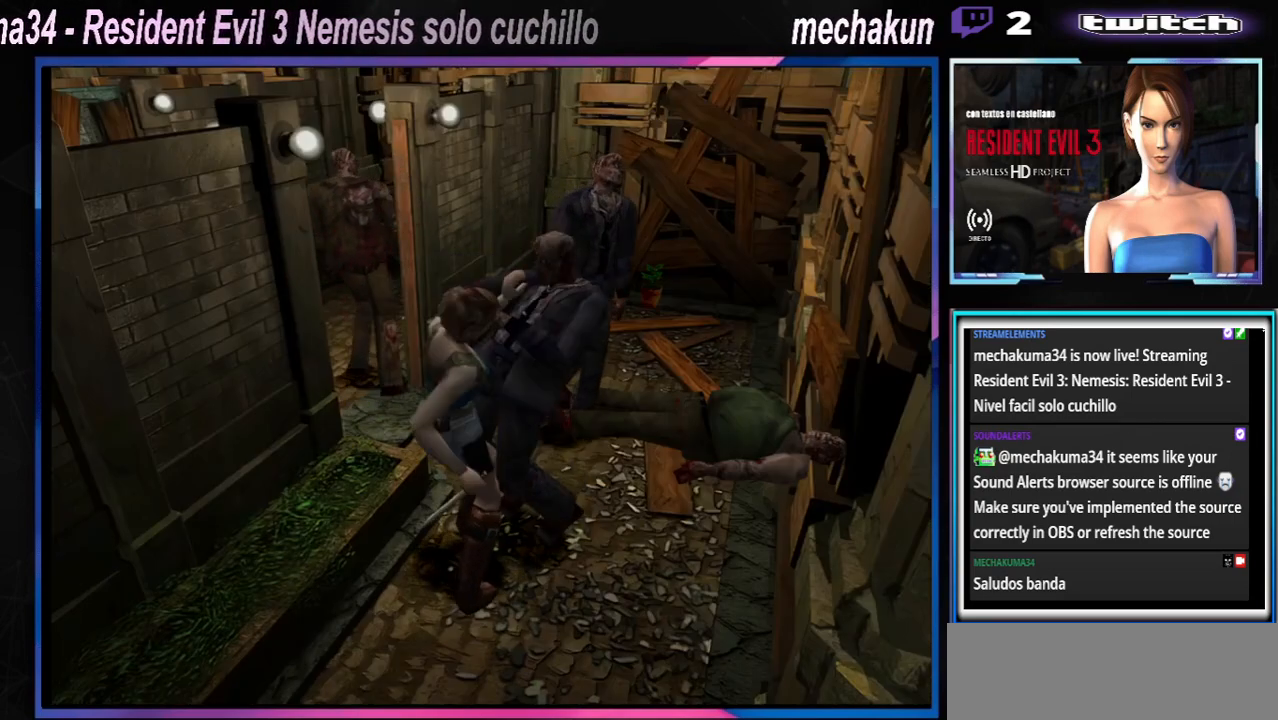
{"buttons": ["A", "X", "R1"], "left_stick": "left", "events": [[33, "R1", "up"], [133, "R1", "down"], [200, "left_stick", "left"], [233, "R1", "up"], [300, "R1", "down"], [333, "left_stick", "down"], [400, "left_stick", "left"]]}
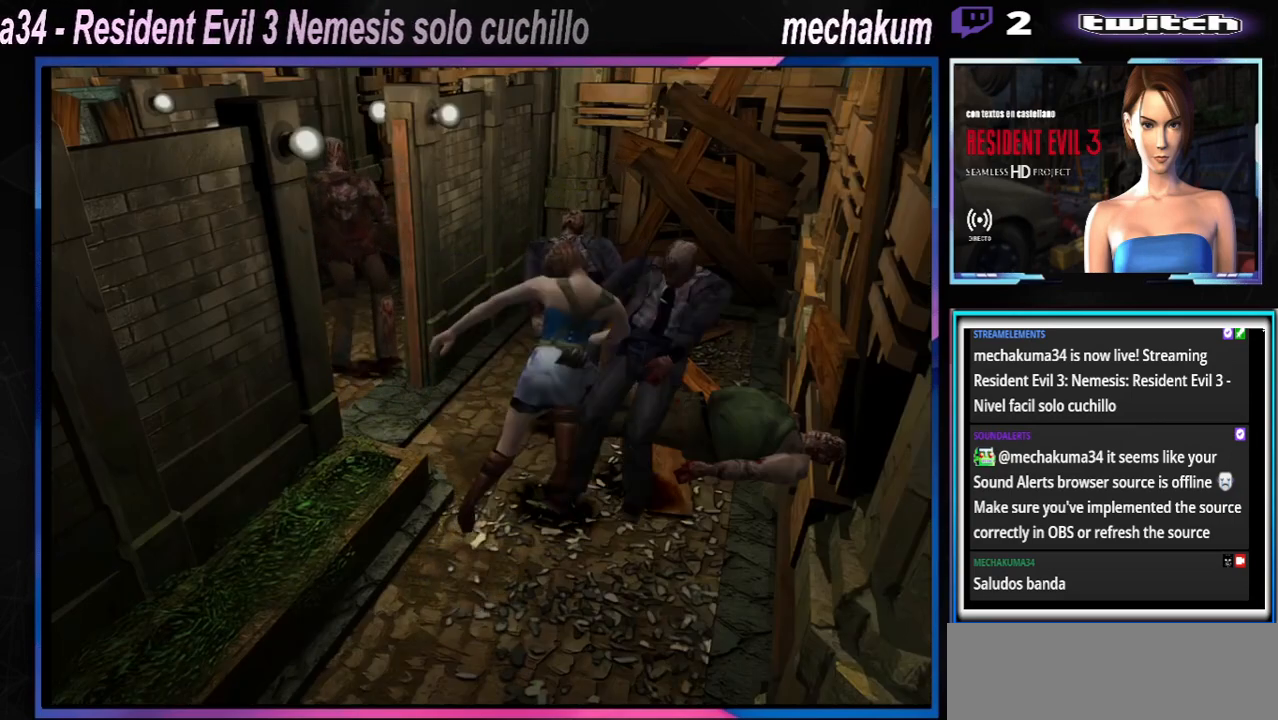
{"buttons": [], "left_stick": "left", "events": [[167, "R1", "up"], [167, "X", "up"], [200, "A", "up"]]}
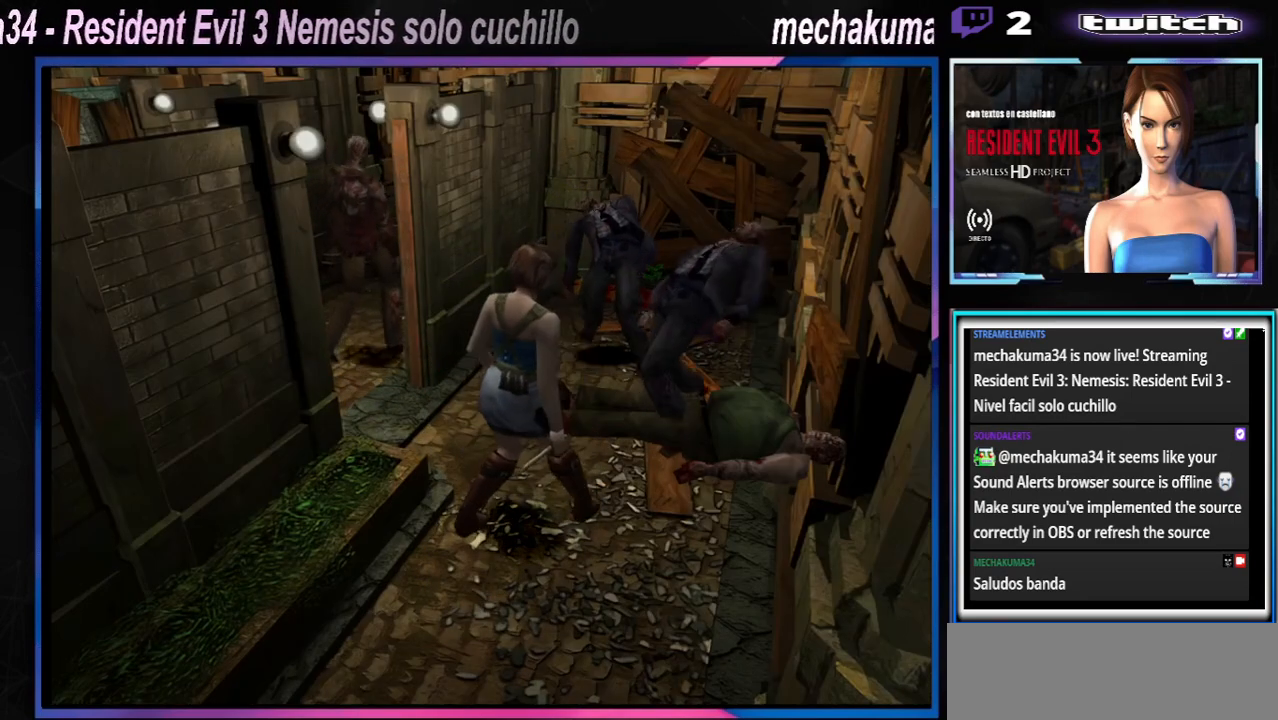
{"buttons": [], "left_stick": "left", "events": [[167, "X", "down"], [433, "X", "up"]]}
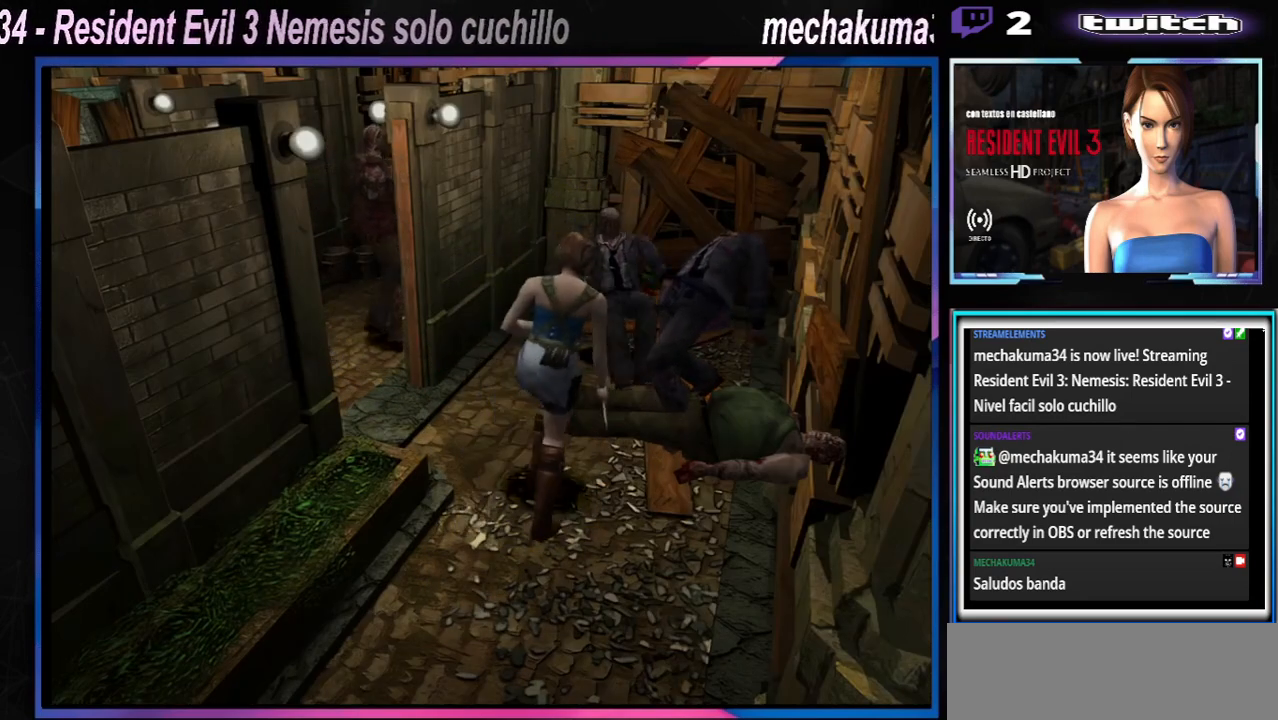
{"buttons": ["X"], "left_stick": "left", "events": [[267, "X", "down"]]}
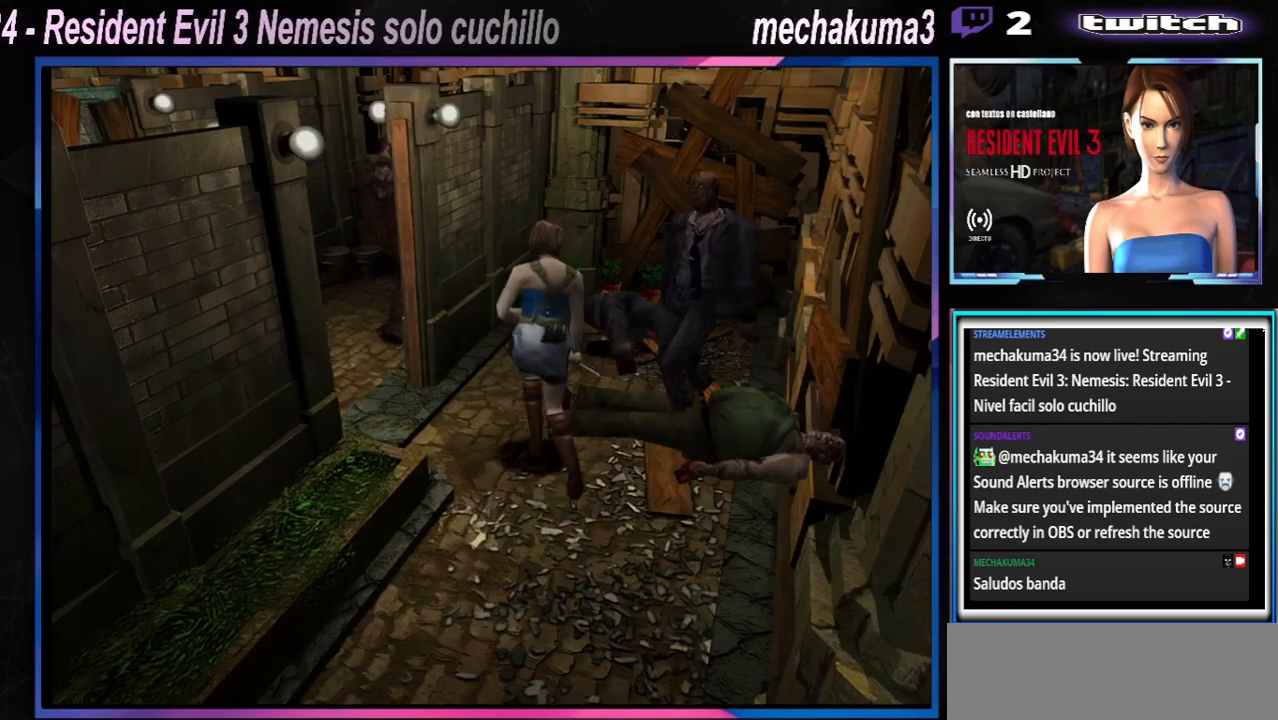
{"buttons": [], "left_stick": "left", "events": [[33, "X", "up"], [233, "Y", "down"], [333, "Y", "up"]]}
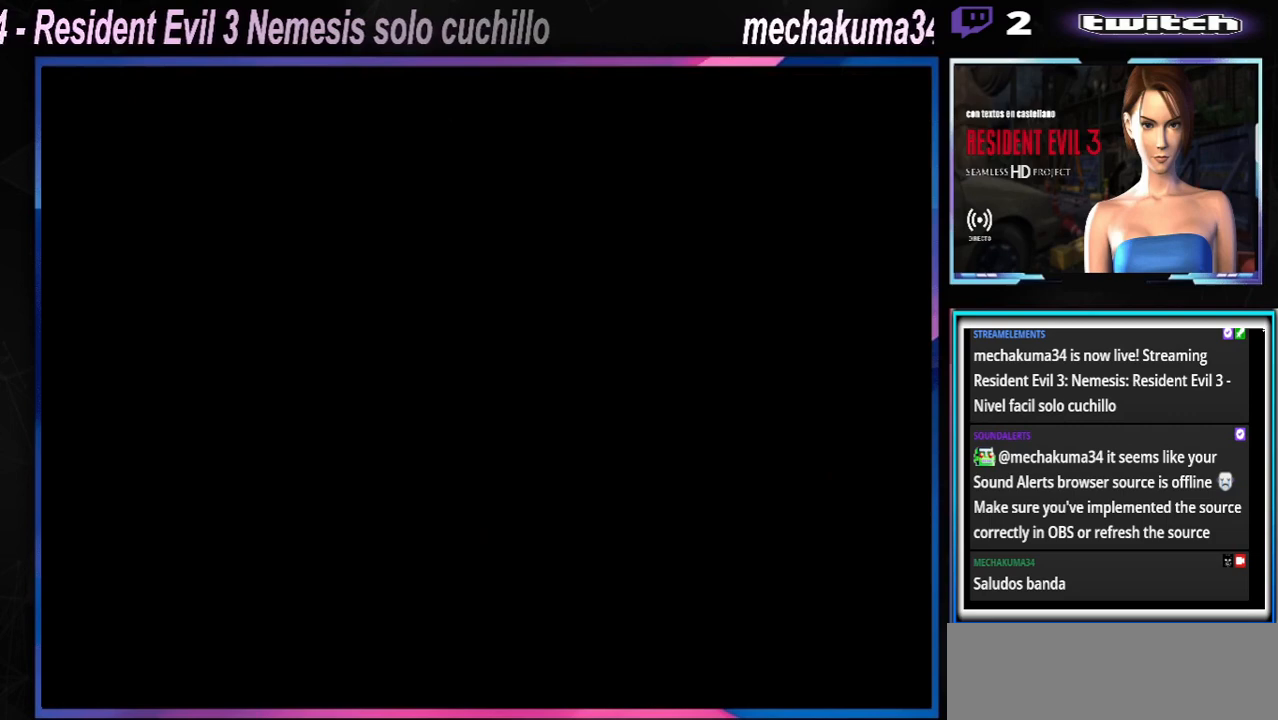
{"buttons": [], "left_stick": "center", "events": [[100, "left_stick", "center"]]}
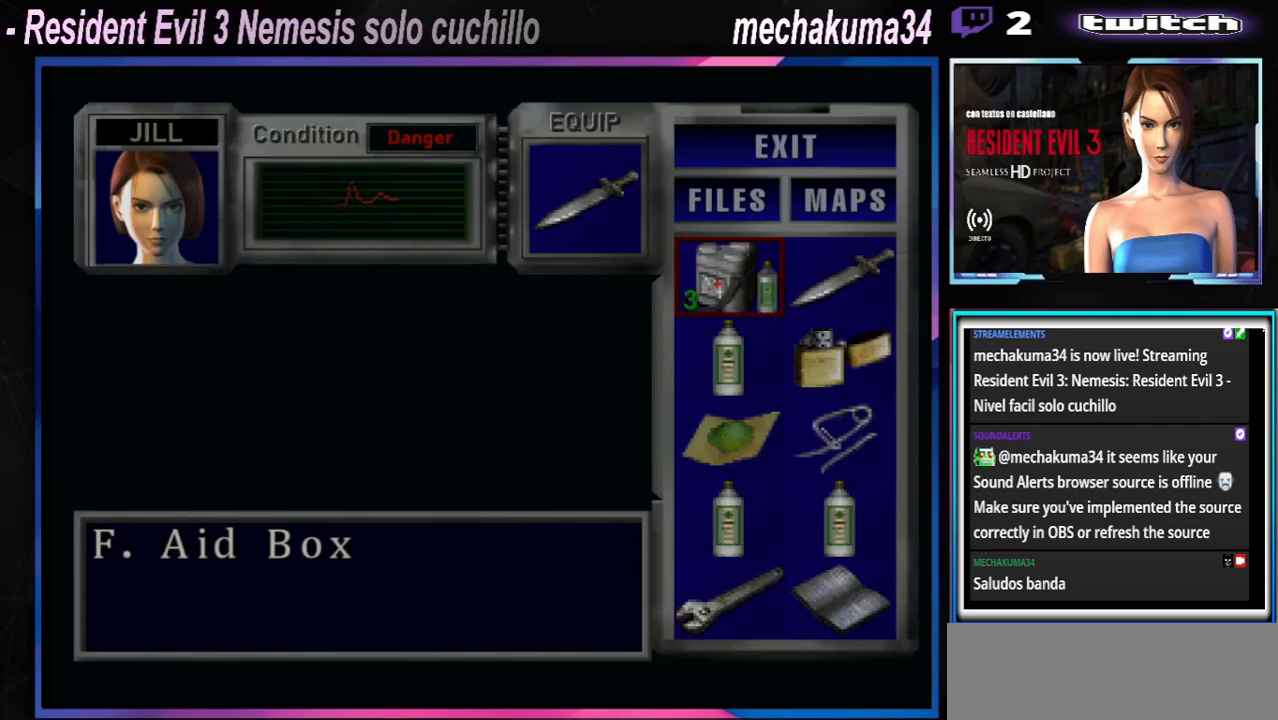
{"buttons": [], "left_stick": "center", "events": [[400, "left_stick", "down"], [500, "left_stick", "center"]]}
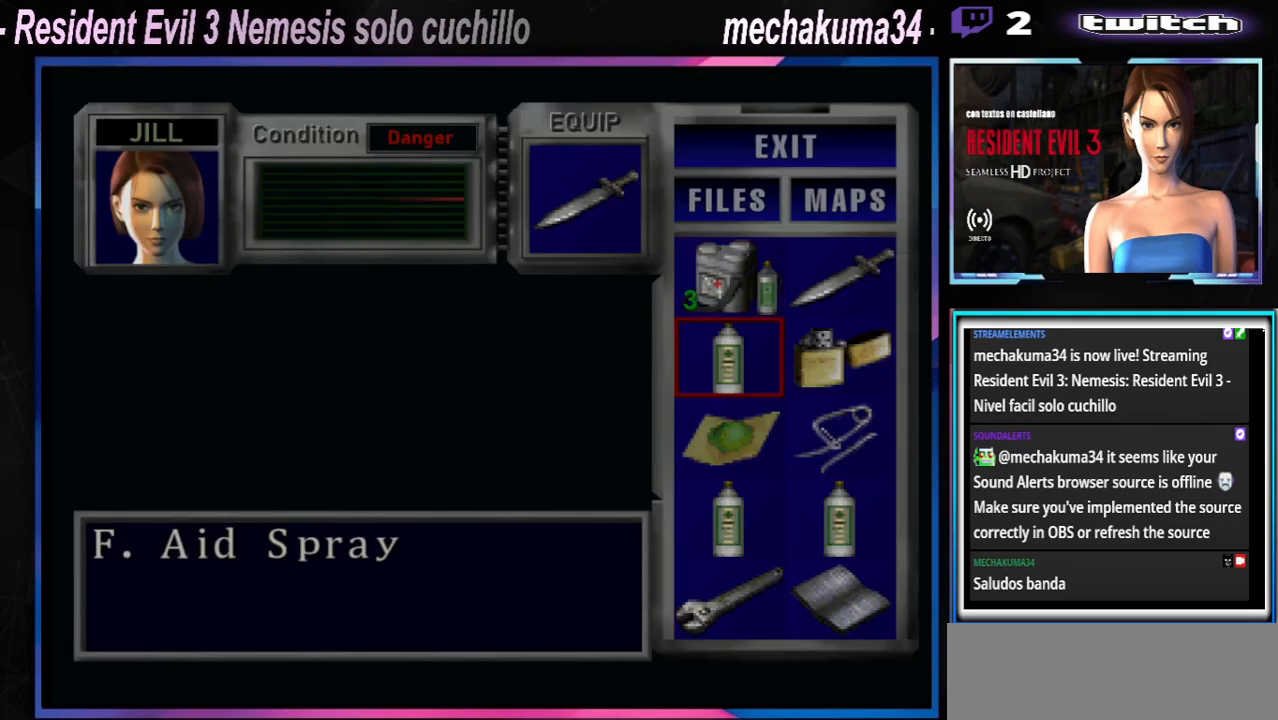
{"buttons": [], "left_stick": "center", "events": [[100, "left_stick", "down"], [167, "left_stick", "center"]]}
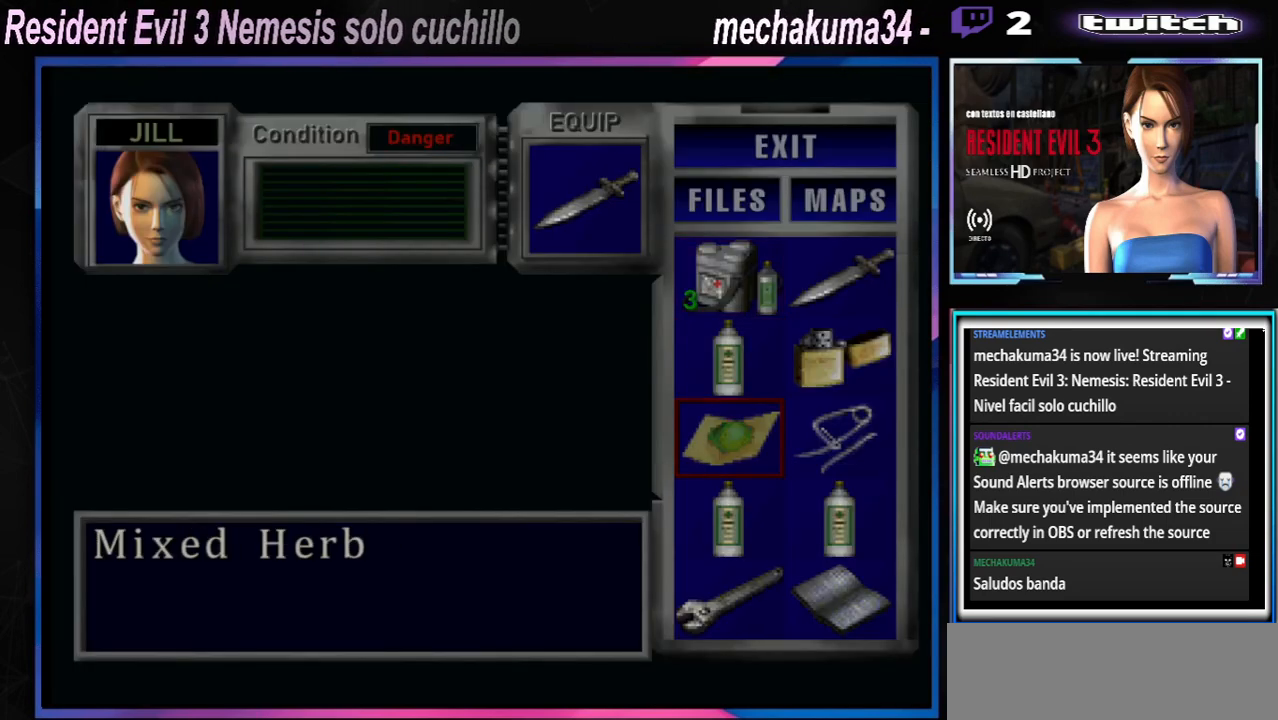
{"buttons": ["A"], "left_stick": "center", "events": [[400, "A", "down"]]}
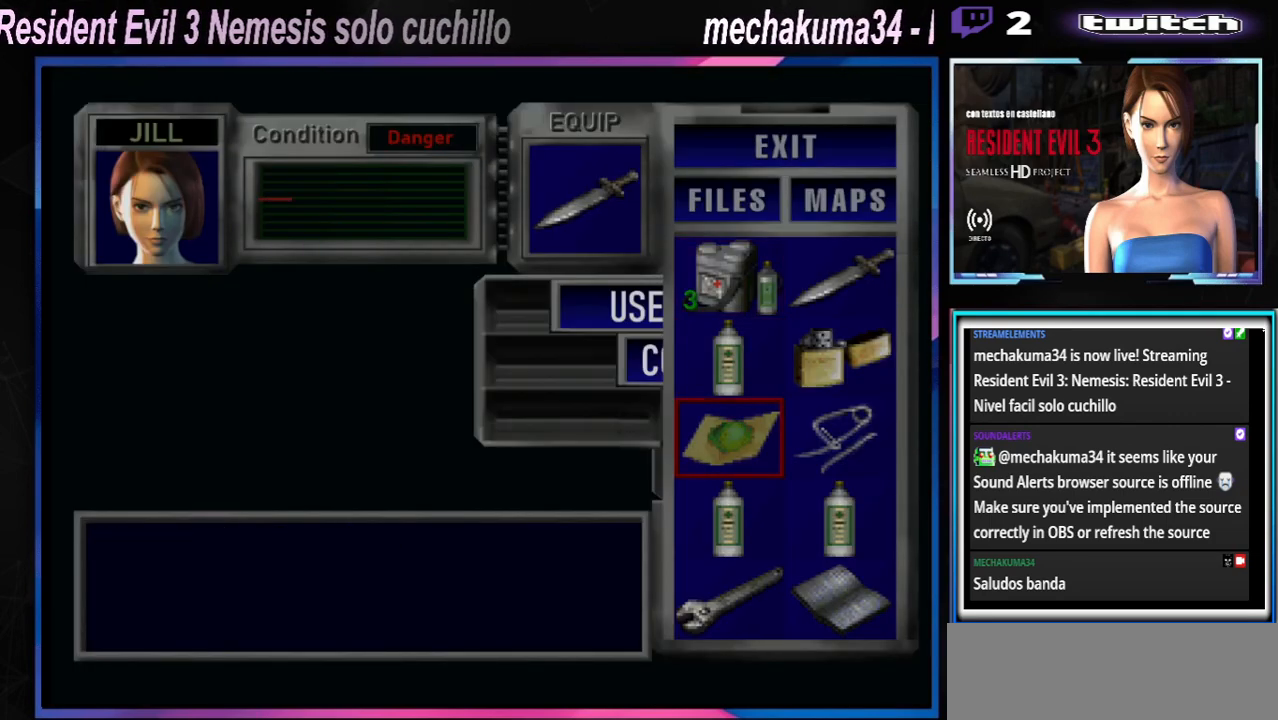
{"buttons": [], "left_stick": "center", "events": [[33, "A", "up"]]}
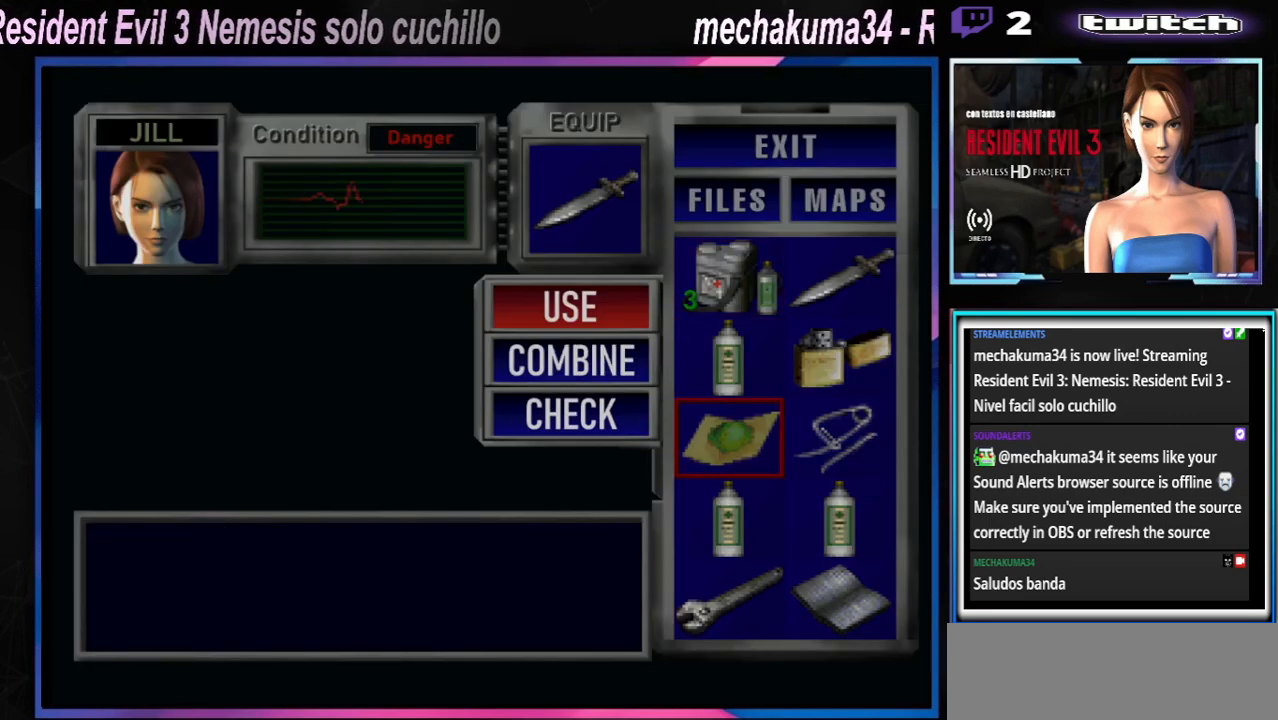
{"buttons": [], "left_stick": "center", "events": [[200, "A", "down"], [333, "A", "up"]]}
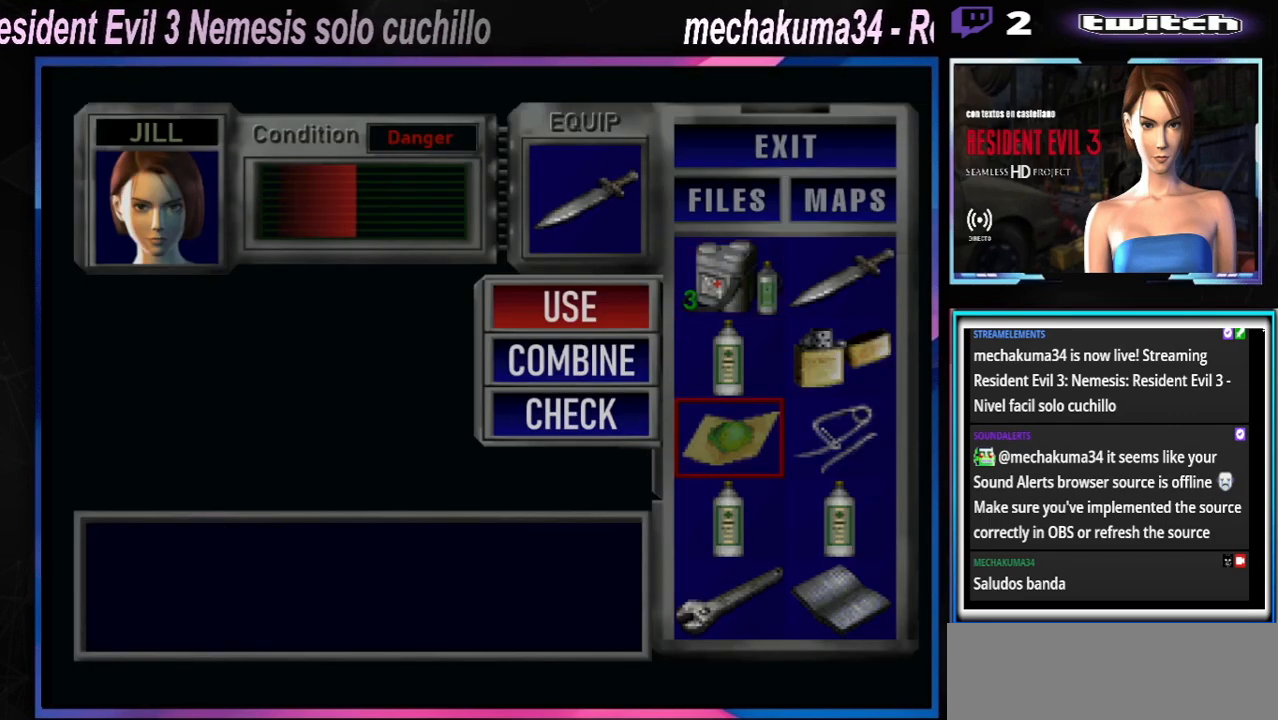
{"buttons": [], "left_stick": "center", "events": []}
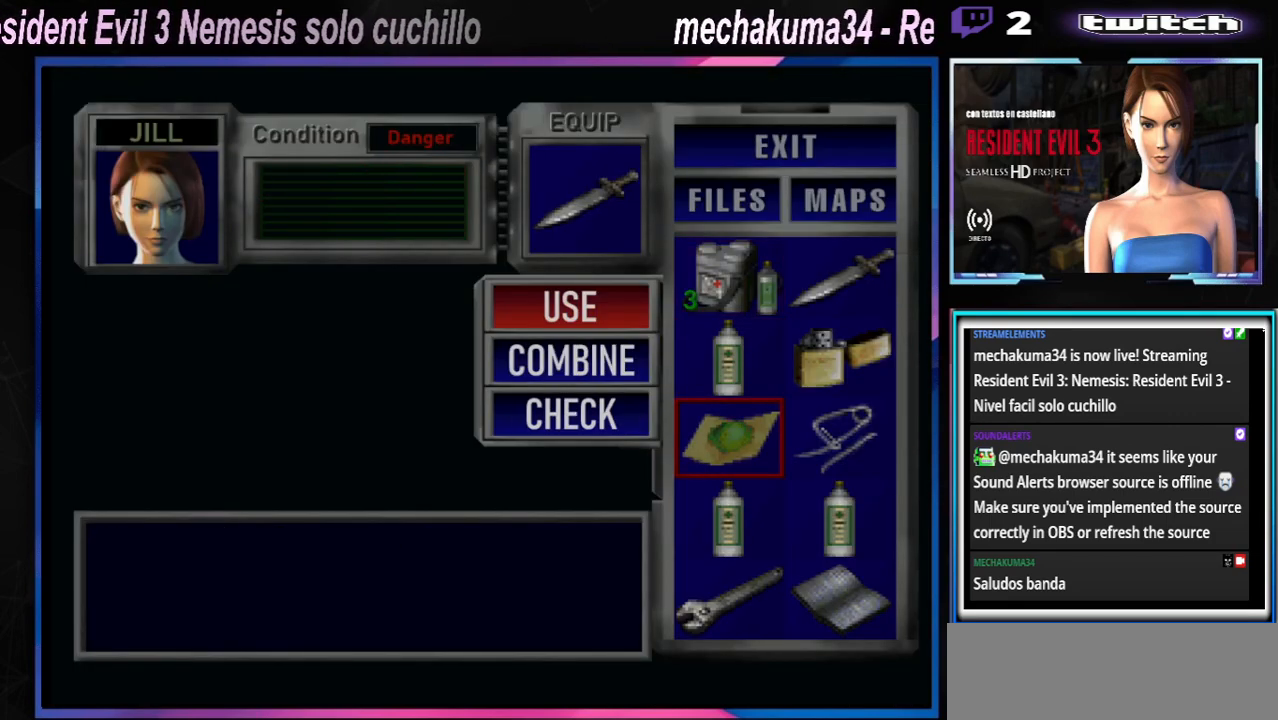
{"buttons": [], "left_stick": "center", "events": []}
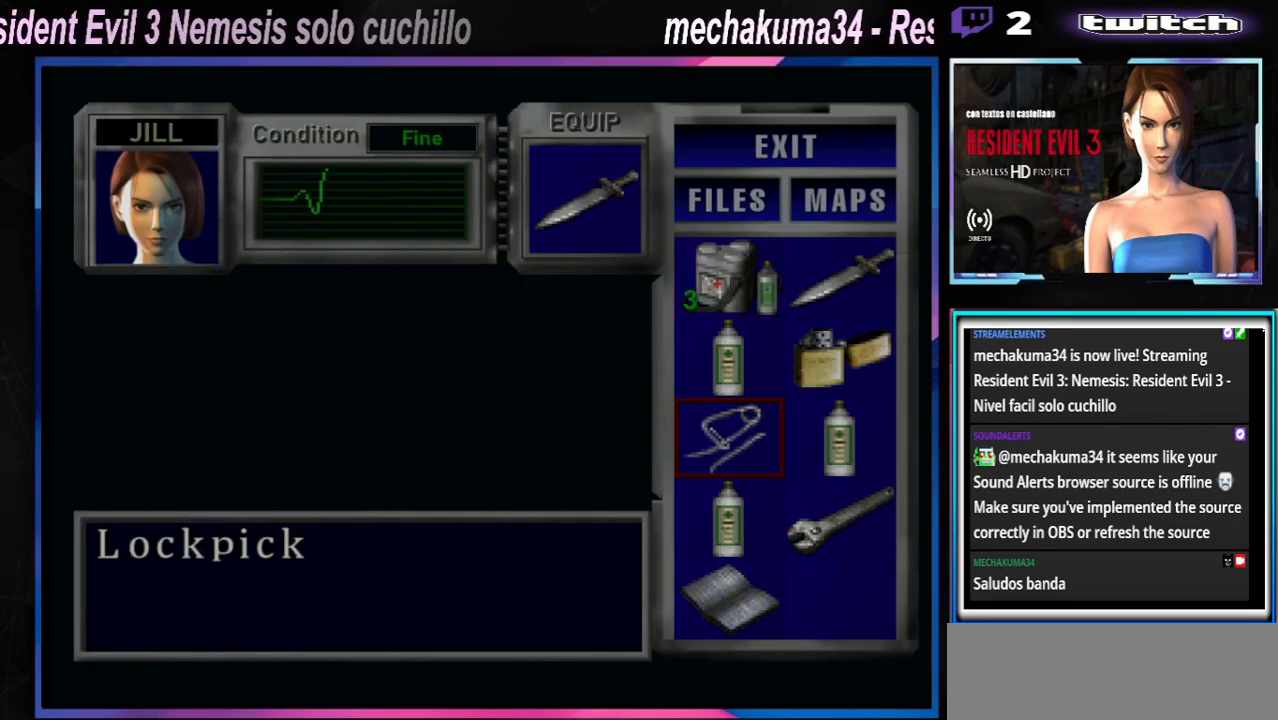
{"buttons": [], "left_stick": "left", "events": [[200, "Y", "down"], [300, "Y", "up"], [333, "Y", "down"], [400, "Y", "up"], [500, "left_stick", "left"]]}
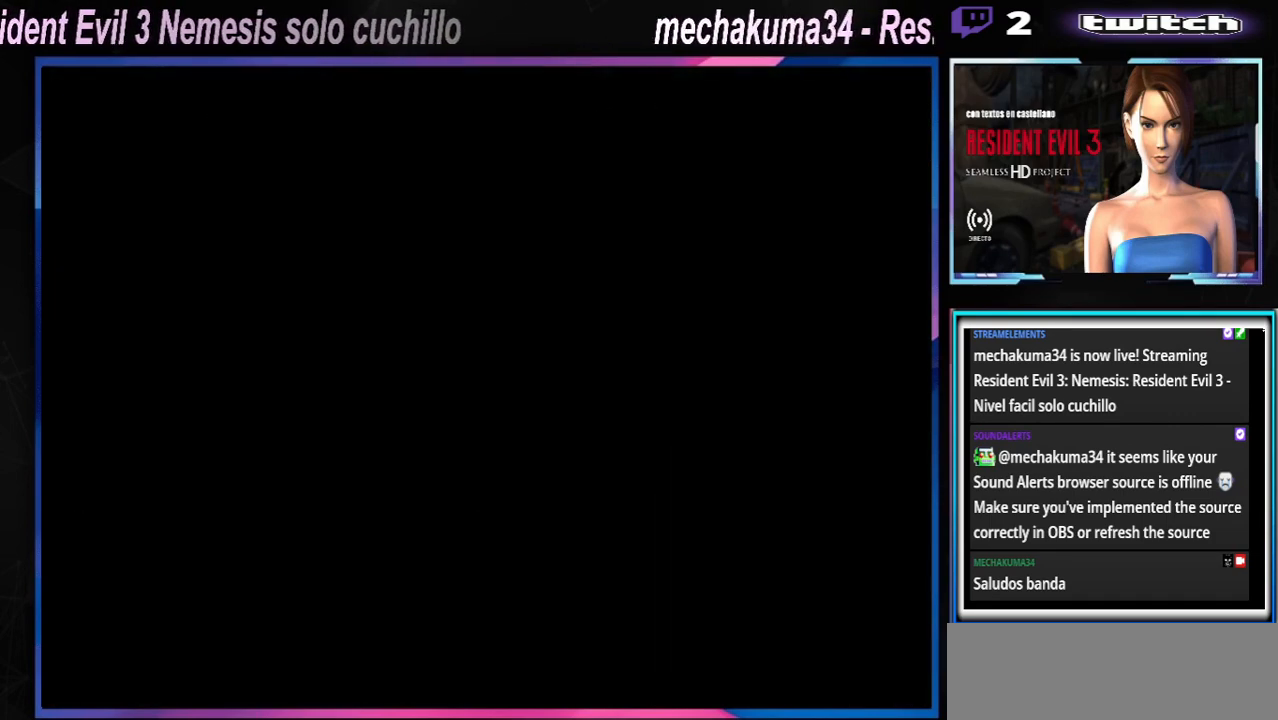
{"buttons": ["X"], "left_stick": "left", "events": [[67, "X", "down"]]}
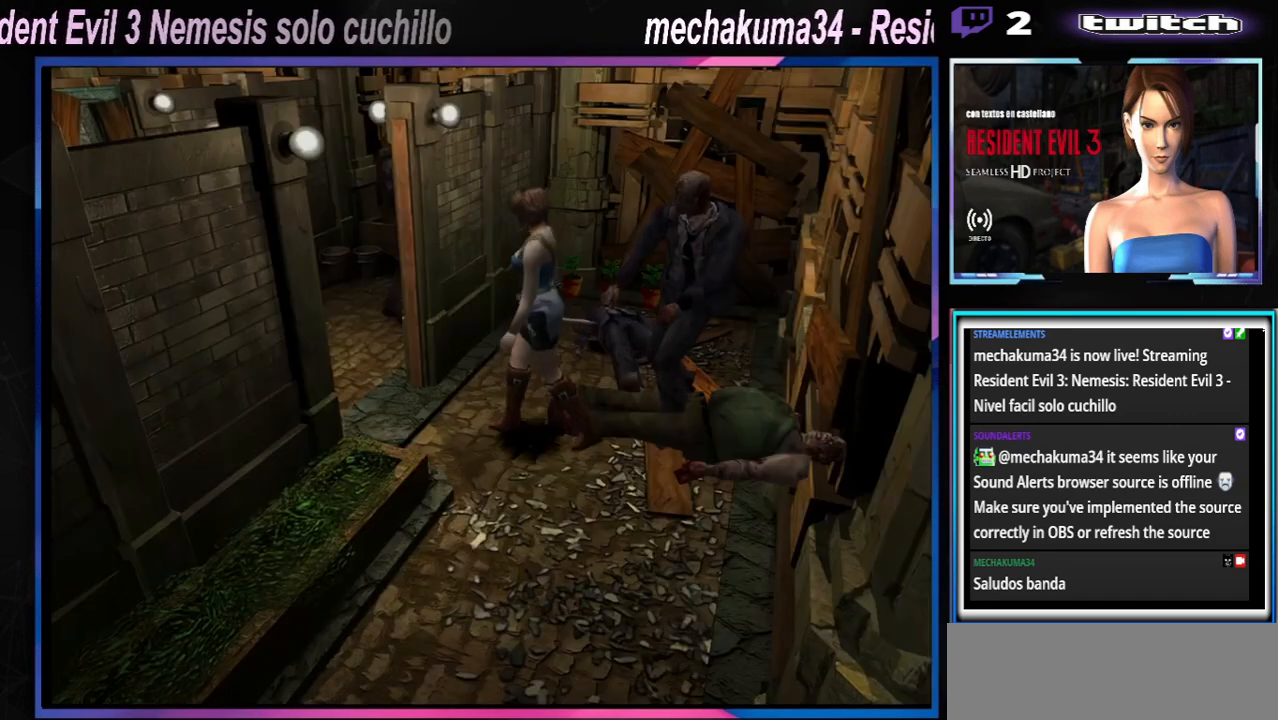
{"buttons": ["X"], "left_stick": "up-right", "events": [[367, "left_stick", "up-right"]]}
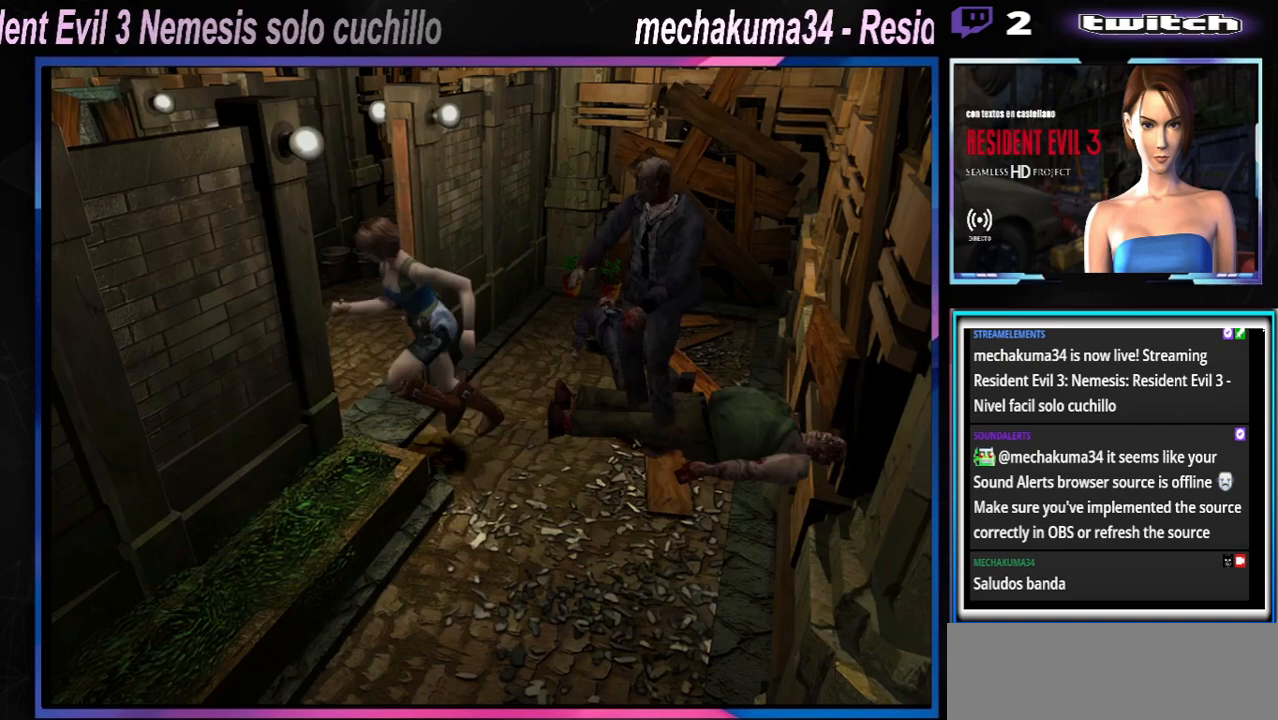
{"buttons": ["X"], "left_stick": "up-left", "events": [[300, "left_stick", "up-left"]]}
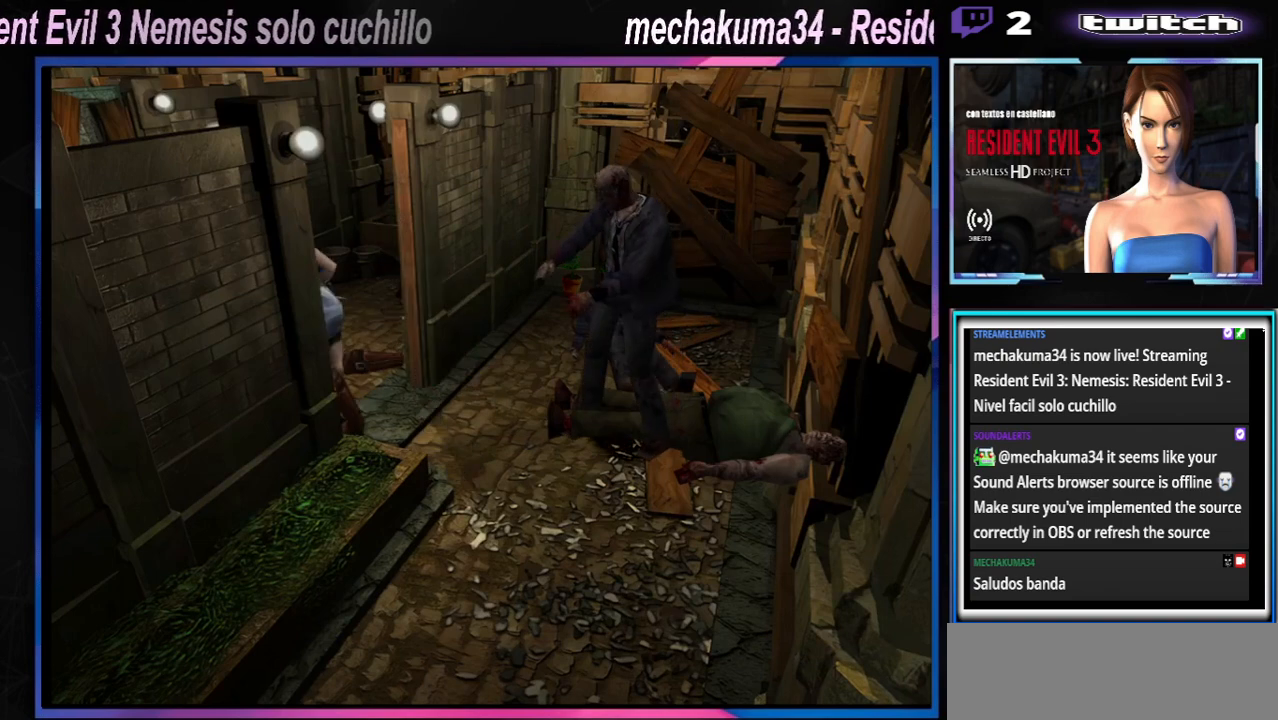
{"buttons": ["X"], "left_stick": "up-left", "events": []}
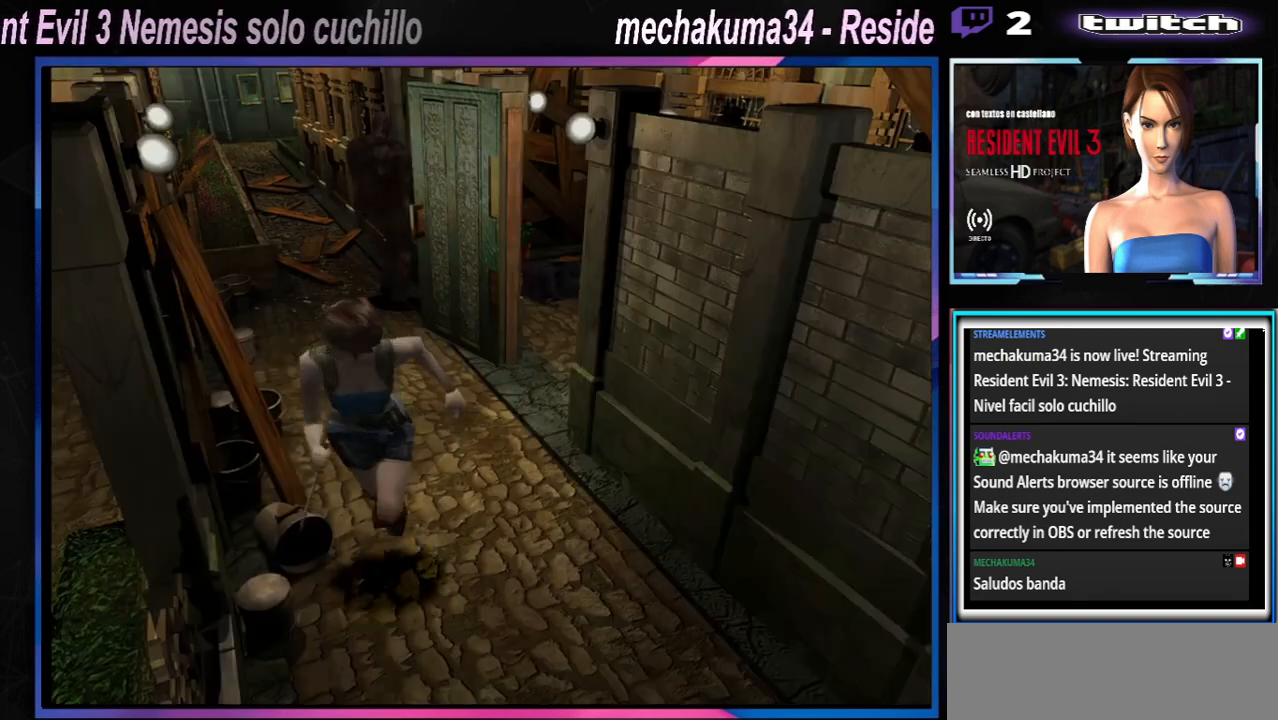
{"buttons": ["X"], "left_stick": "up", "events": [[167, "left_stick", "up"]]}
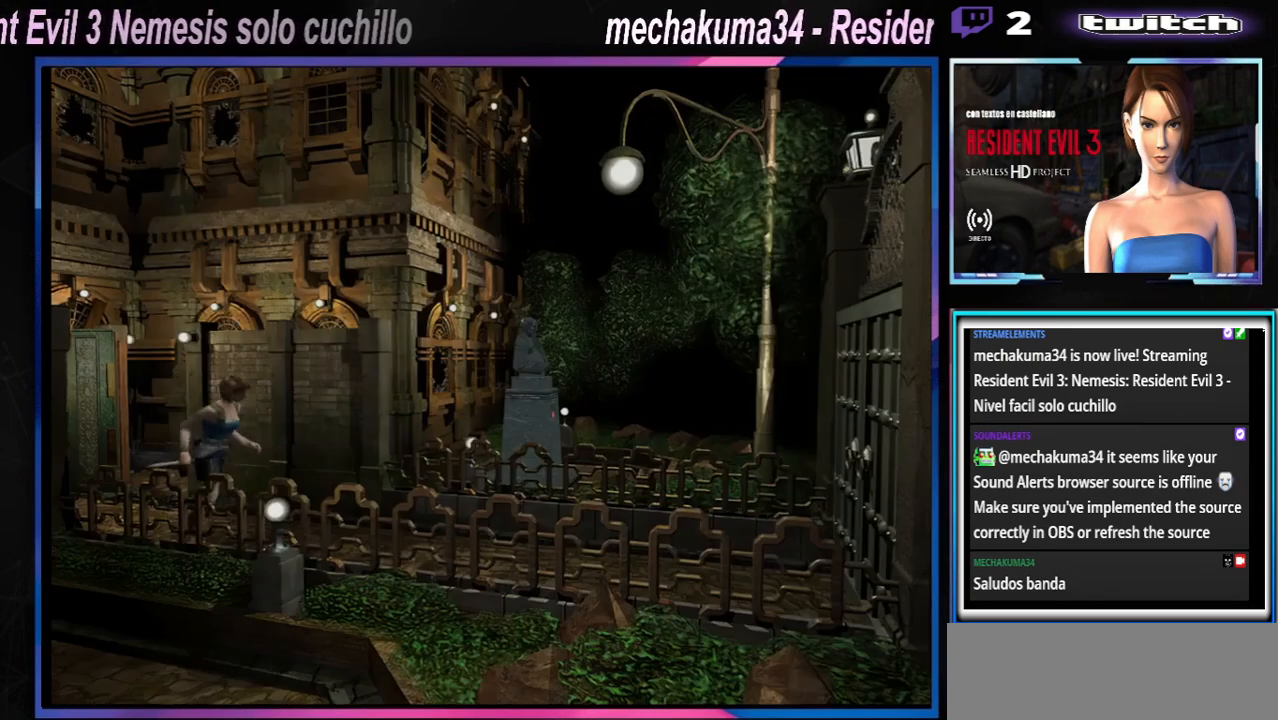
{"buttons": ["X"], "left_stick": "up", "events": [[300, "A", "down"], [400, "A", "up"]]}
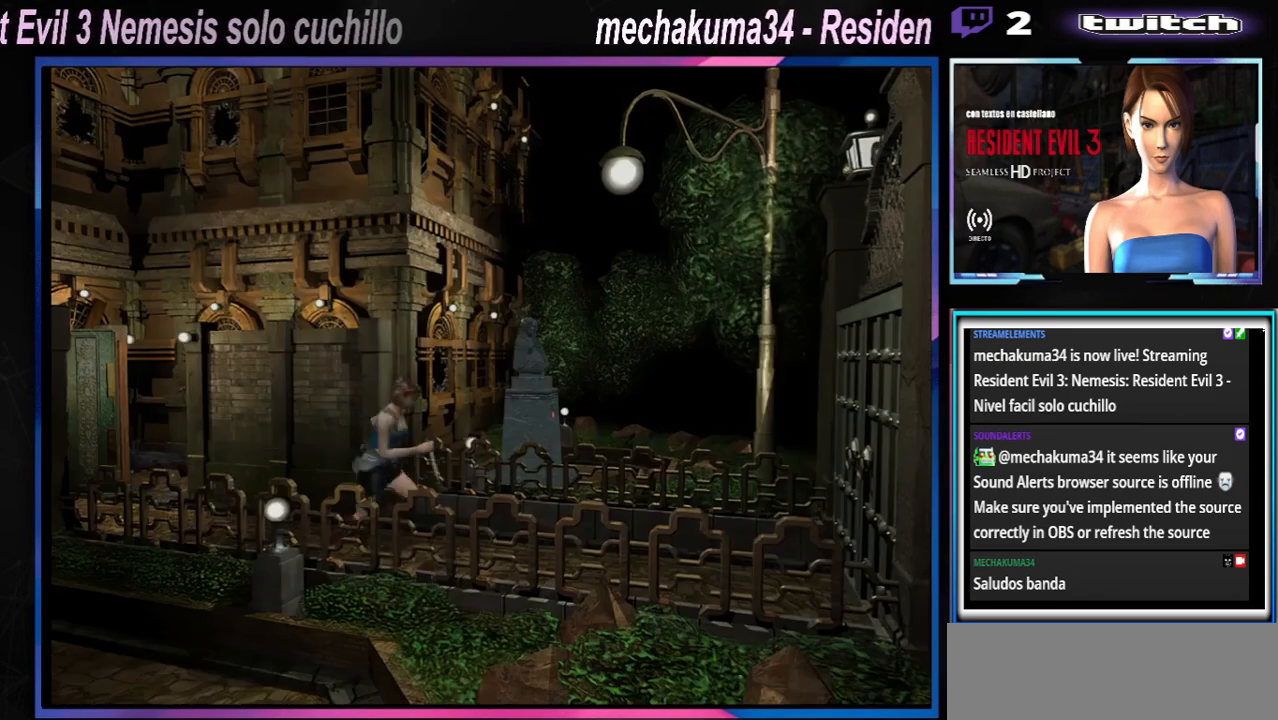
{"buttons": ["X"], "left_stick": "up", "events": [[100, "A", "down"], [267, "A", "up"], [367, "A", "down"], [500, "A", "up"]]}
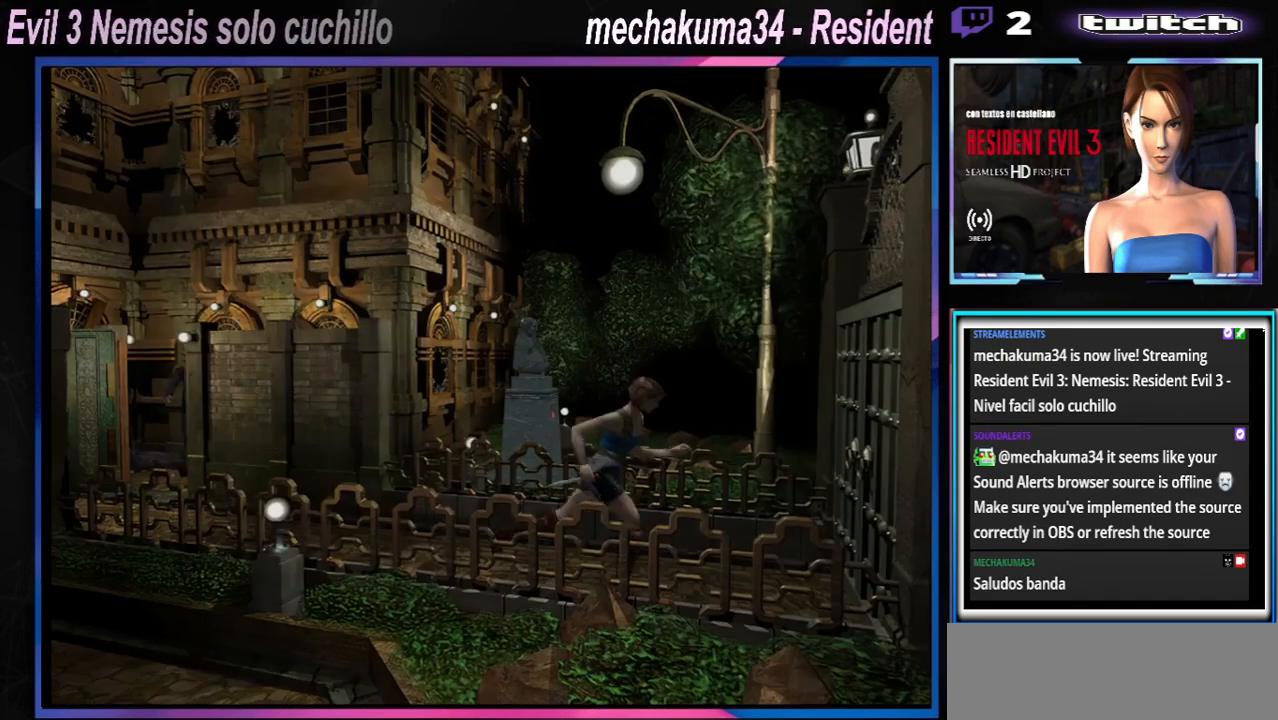
{"buttons": ["X"], "left_stick": "up", "events": [[133, "A", "down"], [267, "A", "up"], [367, "A", "down"], [500, "A", "up"]]}
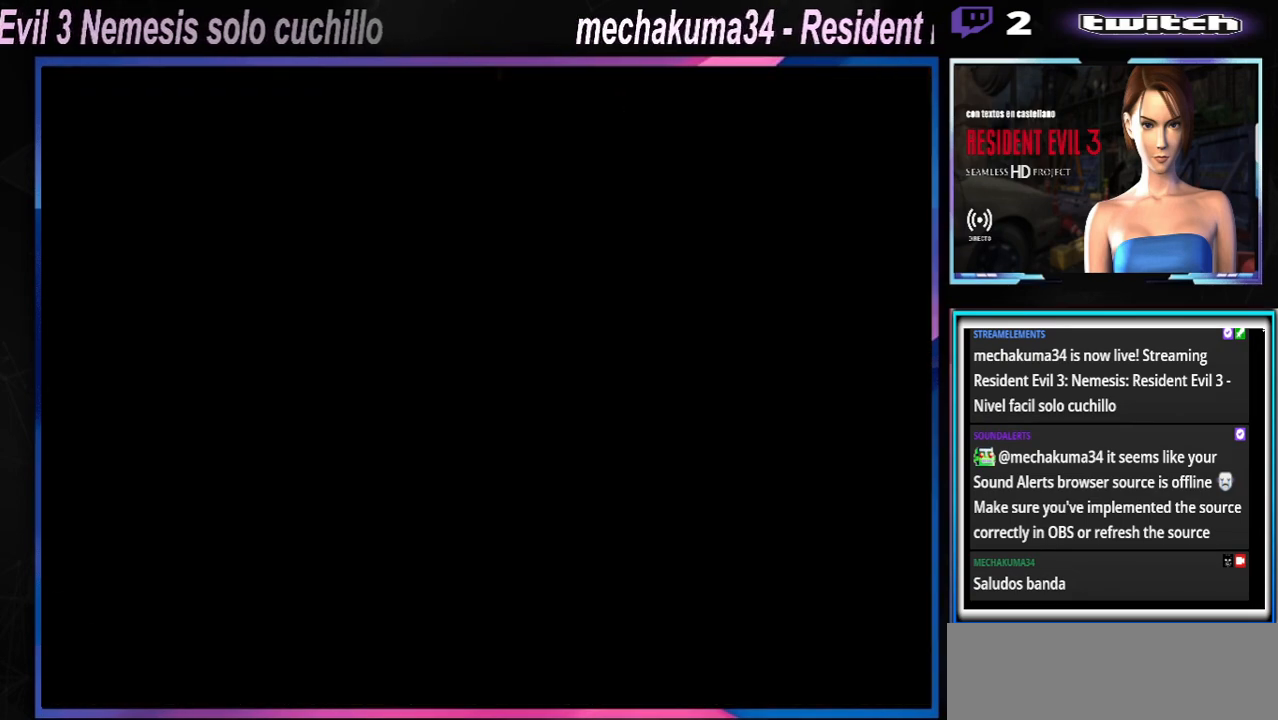
{"buttons": ["A"], "left_stick": "center", "events": [[133, "A", "down"], [167, "left_stick", "up-left"], [267, "A", "up"], [333, "X", "up"], [400, "left_stick", "center"], [467, "A", "down"]]}
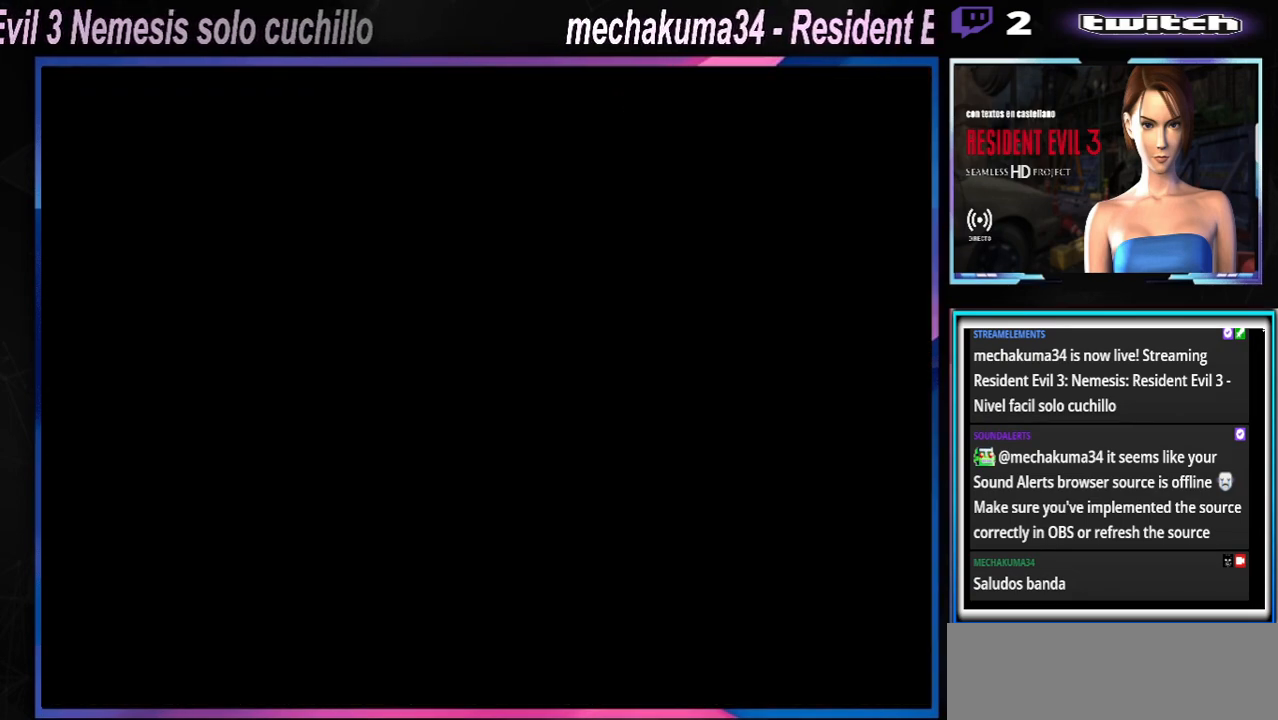
{"buttons": [], "left_stick": "center", "events": [[133, "A", "up"]]}